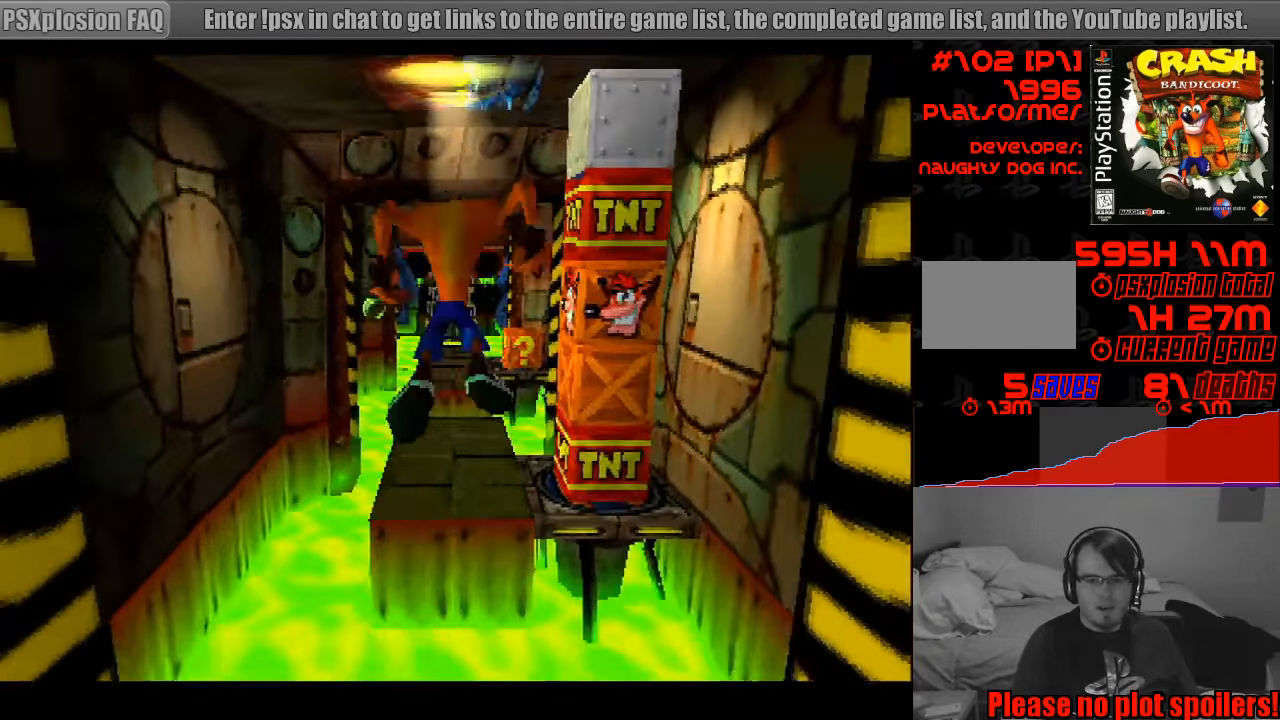
Gameplay with a controller (PlayStation layout); each line is a JSON object with the inputs held at the frame after it. "events" lists button and stick changes between this image and that frame as [ms after this image, input, new state], when the widget could be followed in between. Not read: L3 R3.
{"buttons": [], "events": [[267, "START", "down"], [283, "START", "up"], [399, "DPAD_UP", "up"]]}
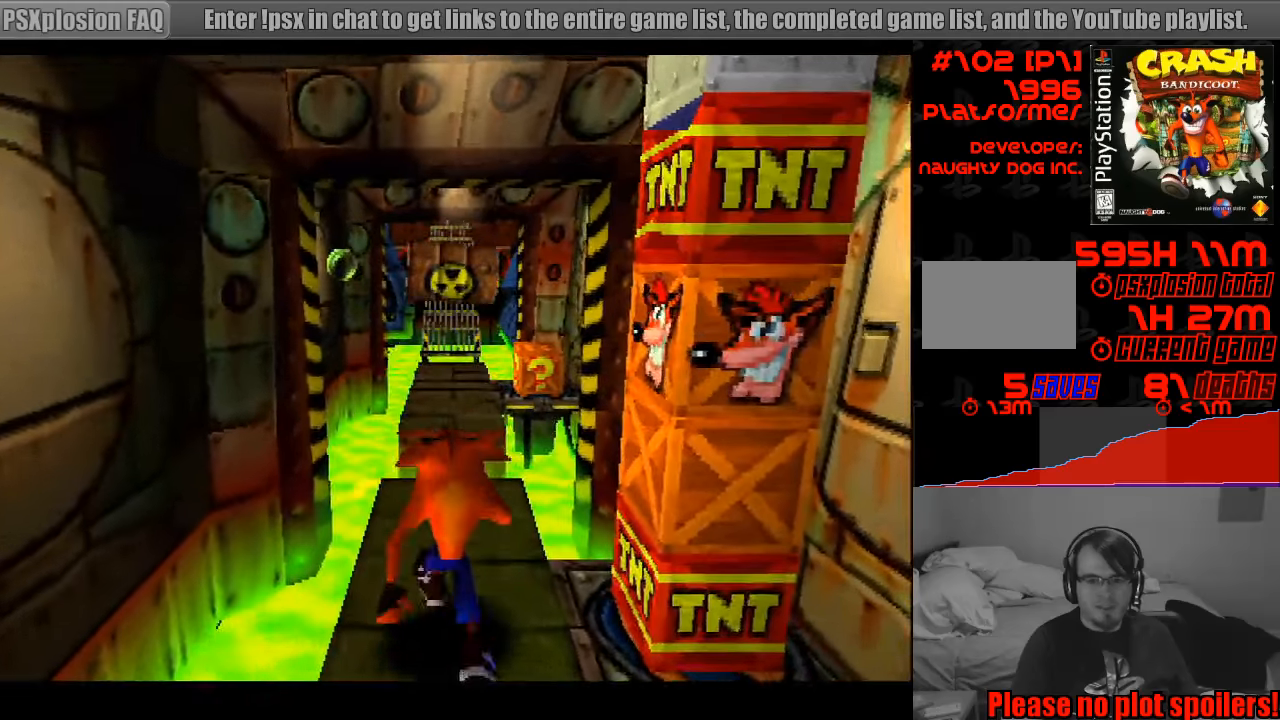
{"buttons": [], "events": []}
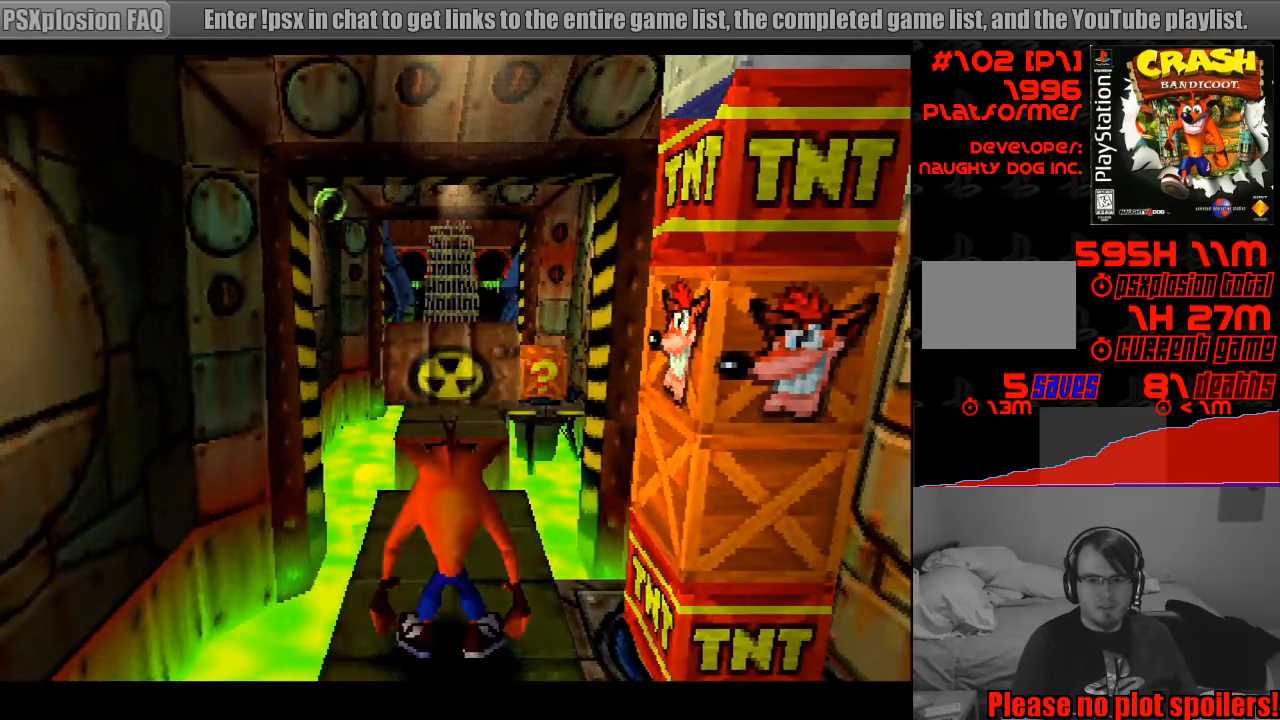
{"buttons": ["DPAD_UP"], "events": [[117, "DPAD_UP", "down"]]}
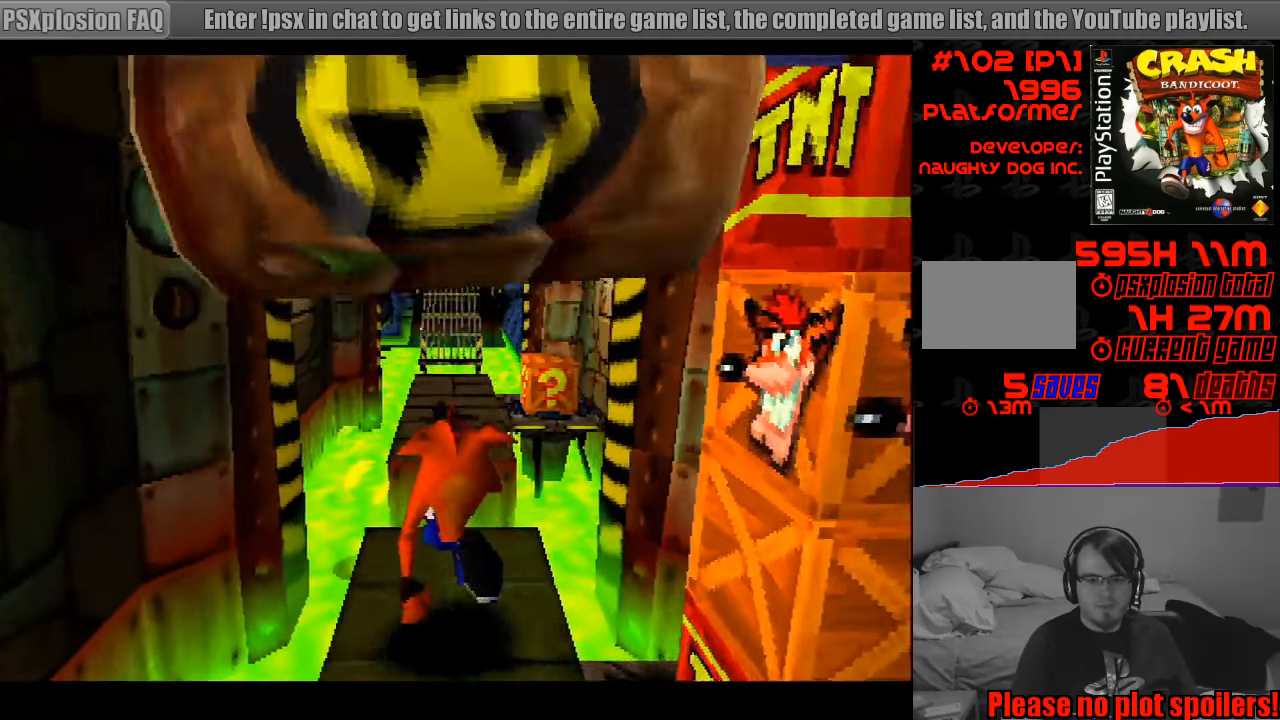
{"buttons": ["DPAD_UP"], "events": [[100, "CROSS", "down"], [283, "CROSS", "up"]]}
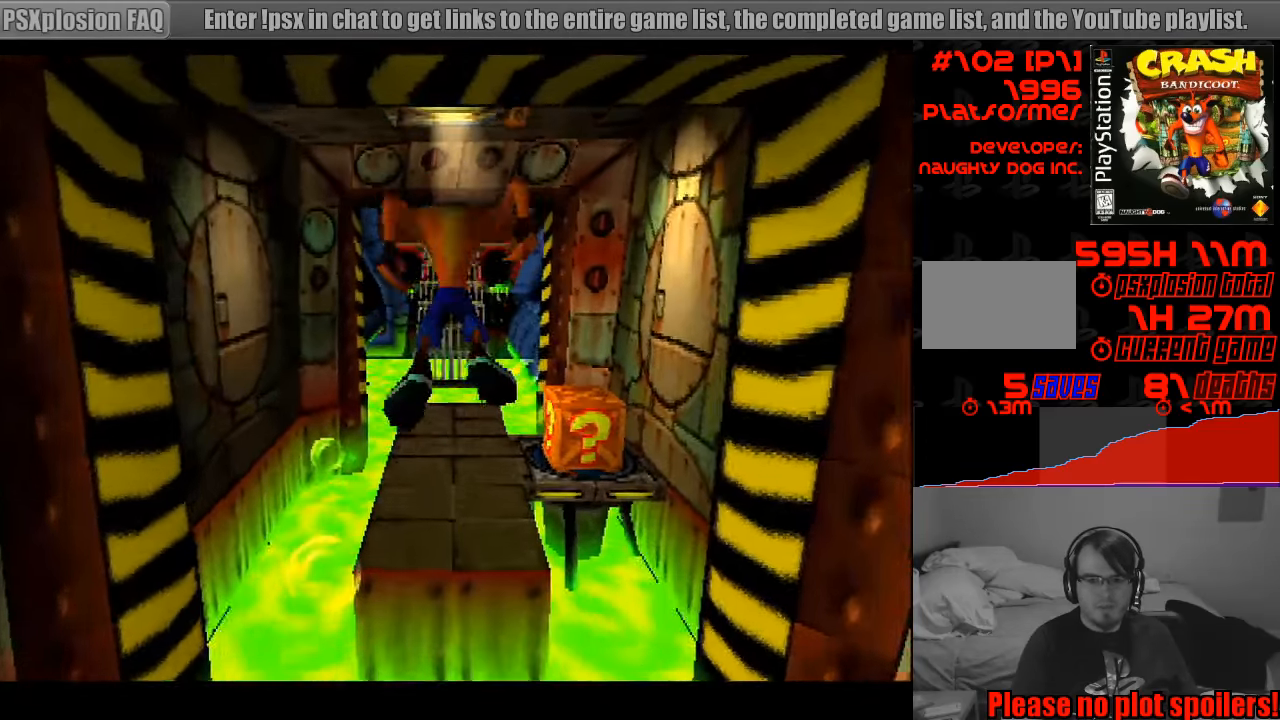
{"buttons": [], "events": [[500, "DPAD_UP", "up"]]}
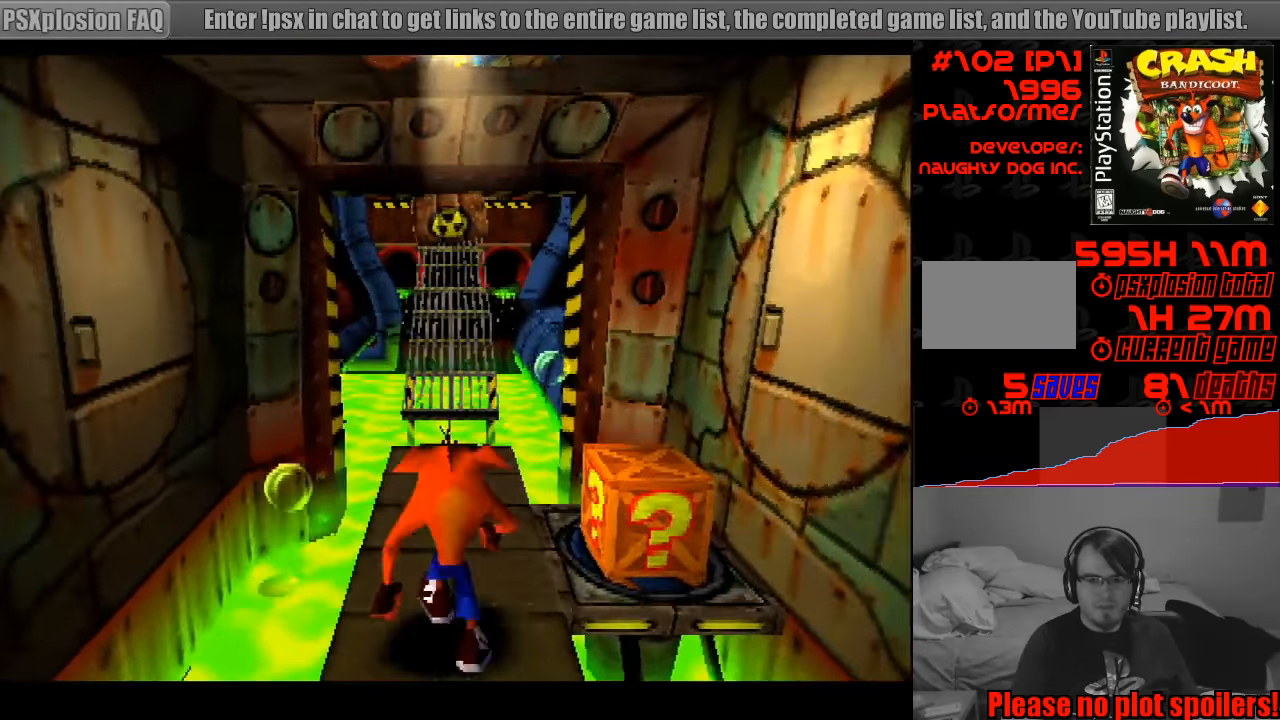
{"buttons": ["DPAD_UP"], "events": [[483, "DPAD_UP", "down"]]}
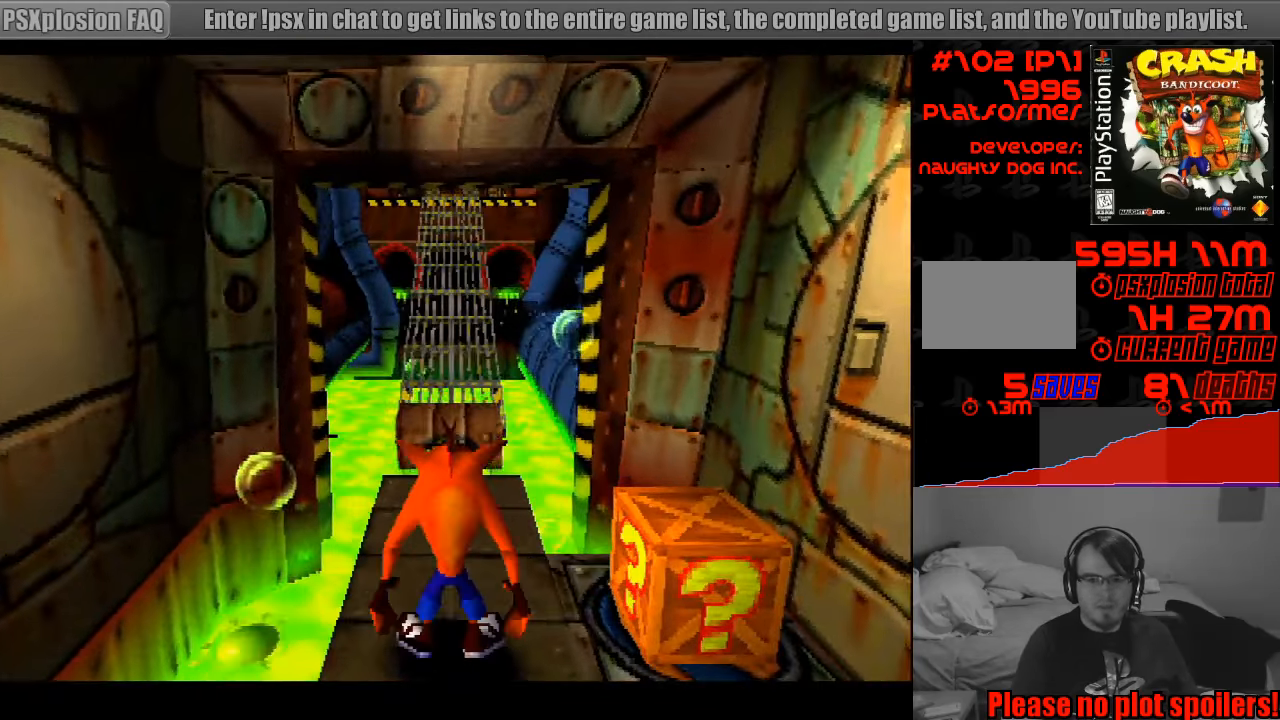
{"buttons": ["DPAD_UP"], "events": []}
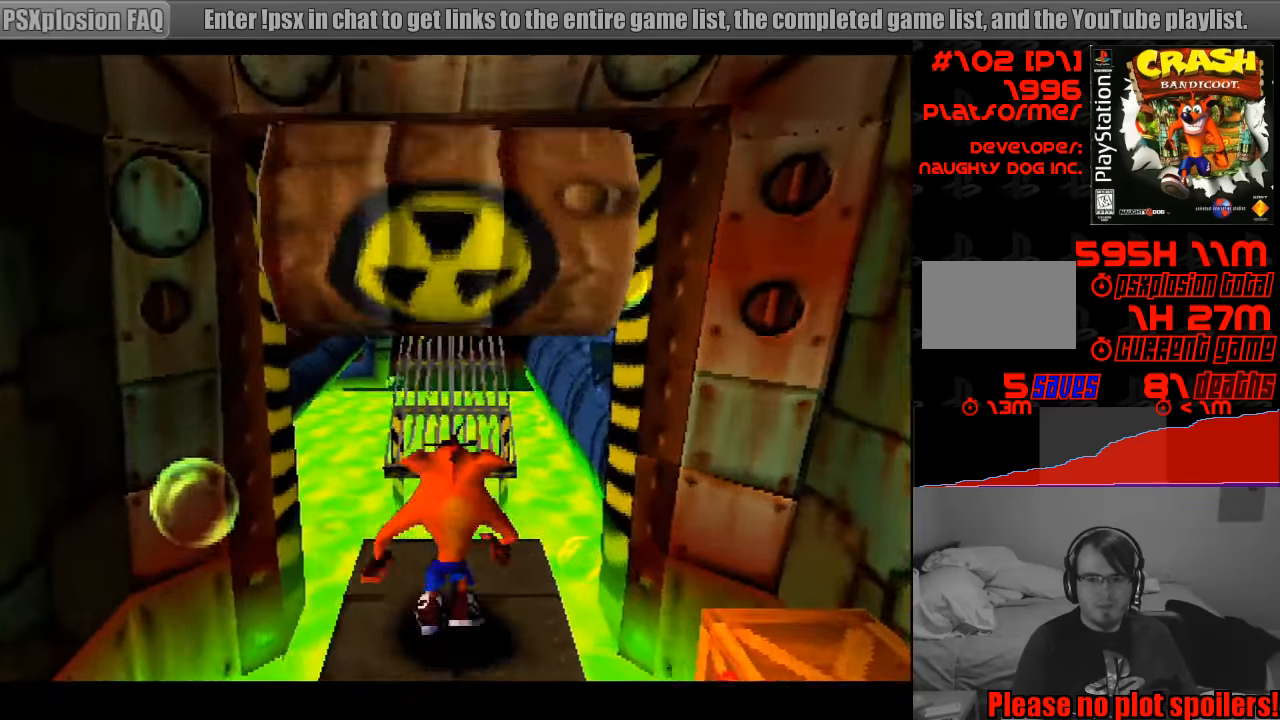
{"buttons": ["DPAD_UP"], "events": [[33, "CROSS", "down"], [150, "START", "down"], [167, "START", "up"], [267, "CROSS", "up"]]}
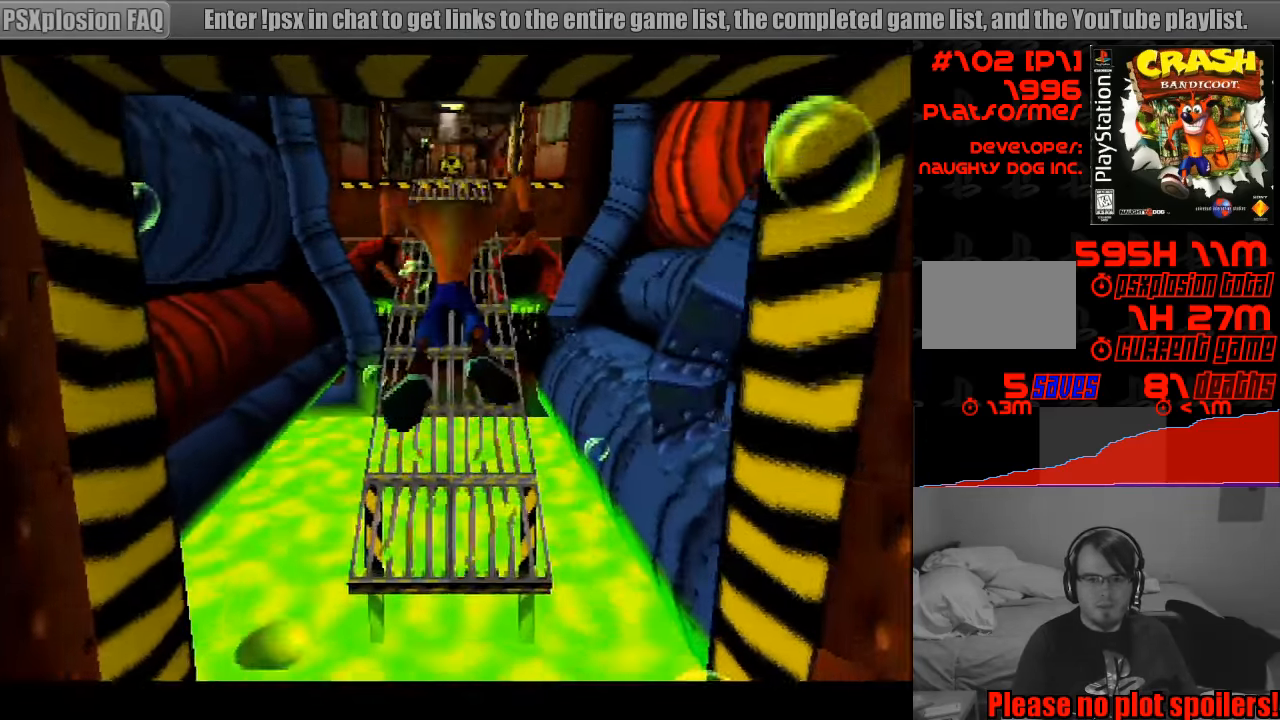
{"buttons": ["DPAD_UP"], "events": []}
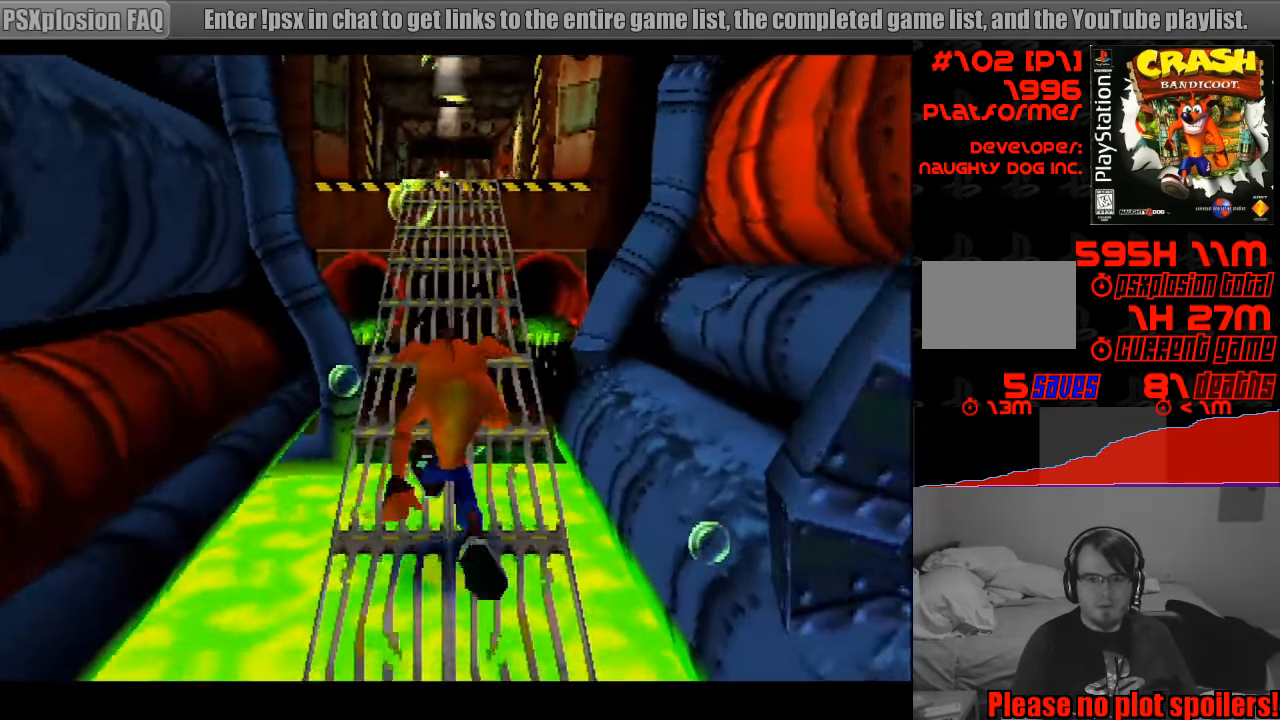
{"buttons": ["DPAD_UP"], "events": [[67, "DPAD_UP", "up"], [233, "DPAD_UP", "down"]]}
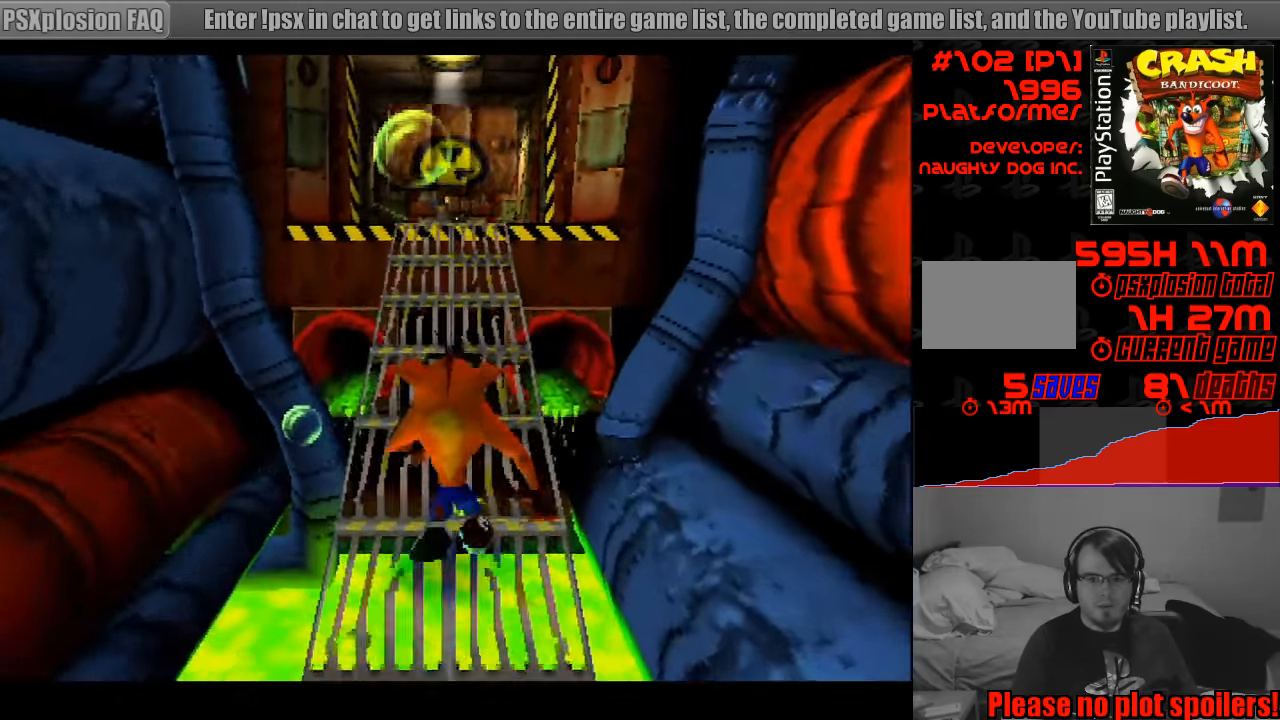
{"buttons": ["DPAD_UP"], "events": []}
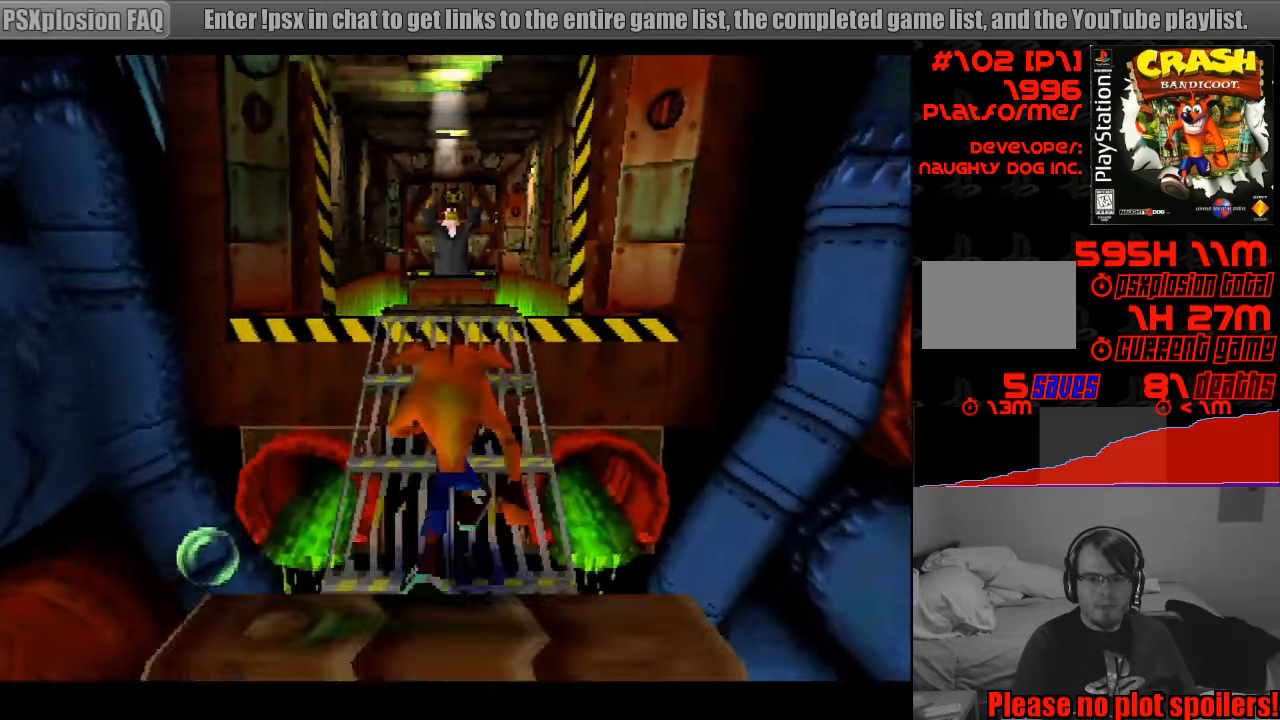
{"buttons": [], "events": [[250, "DPAD_UP", "up"]]}
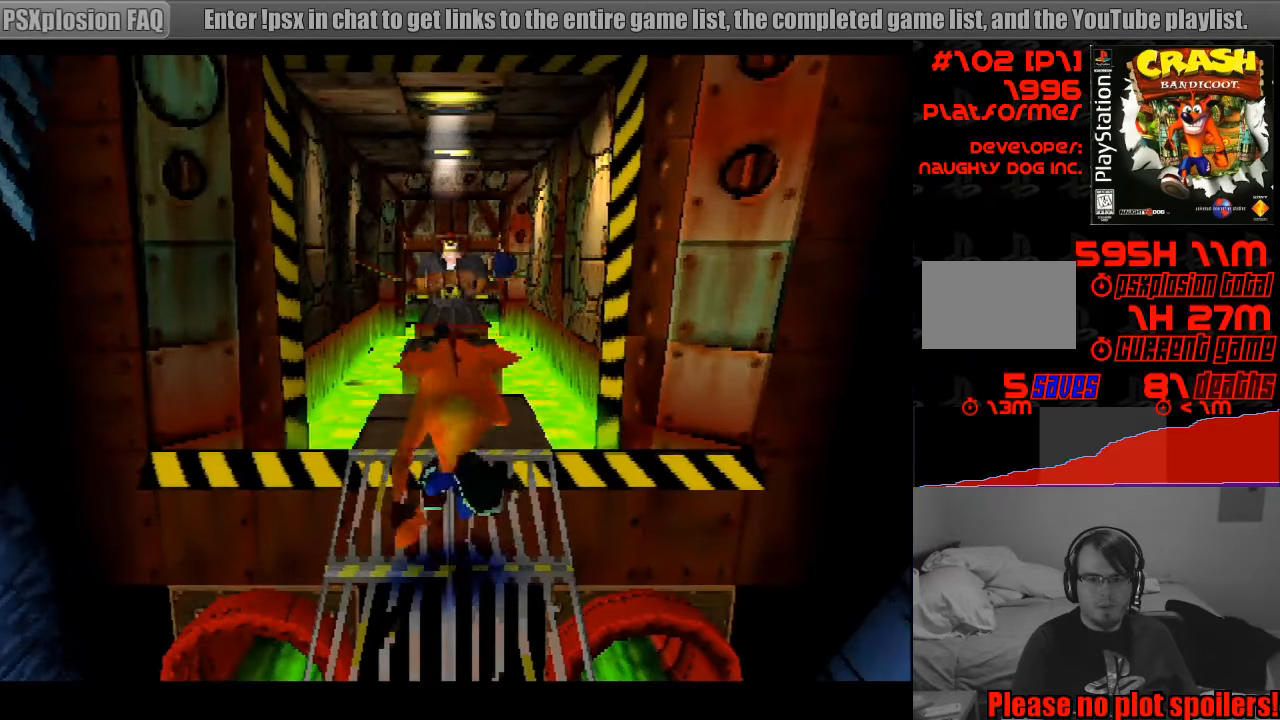
{"buttons": [], "events": []}
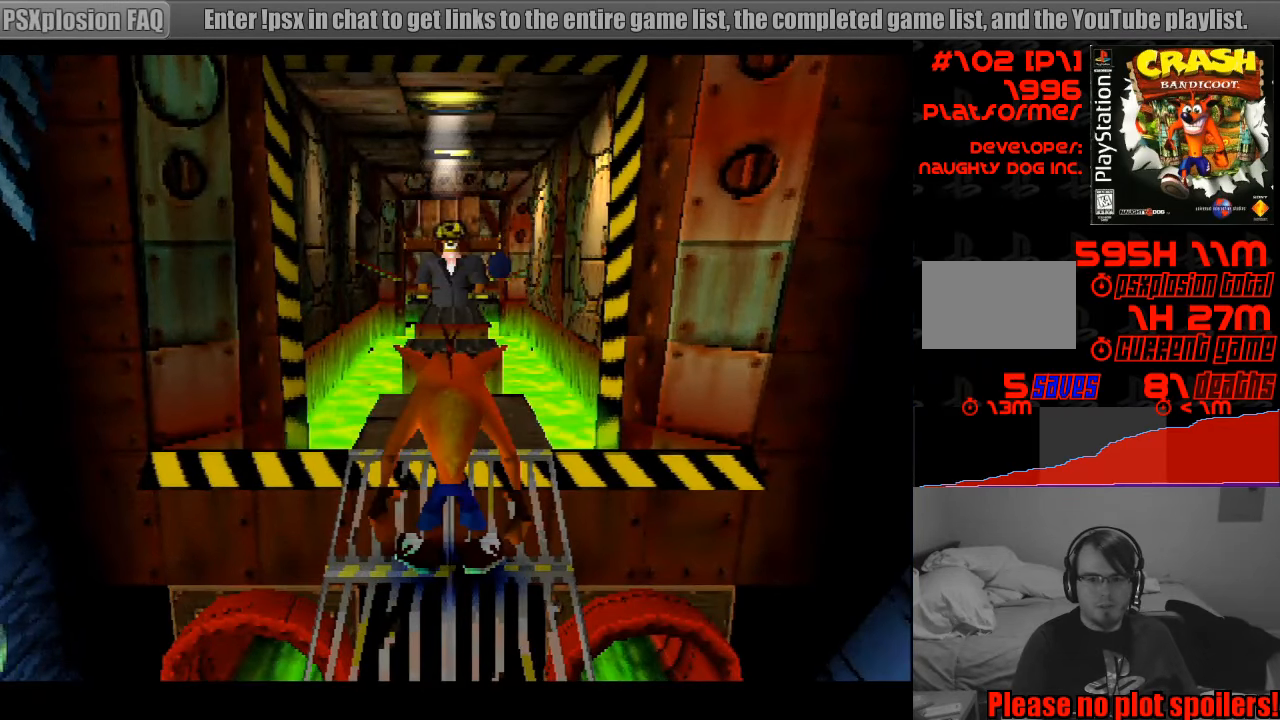
{"buttons": [], "events": [[116, "DPAD_DOWN", "down"], [250, "DPAD_DOWN", "up"]]}
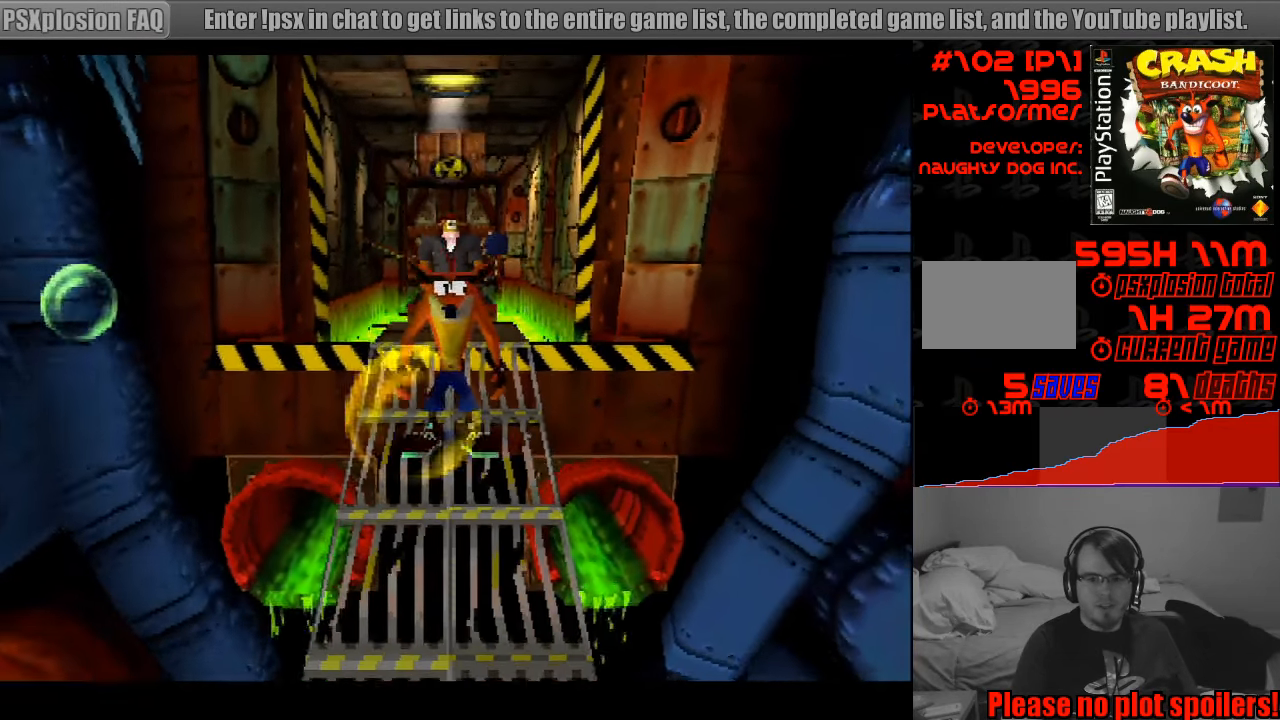
{"buttons": [], "events": [[350, "DPAD_DOWN", "down"], [483, "DPAD_DOWN", "up"]]}
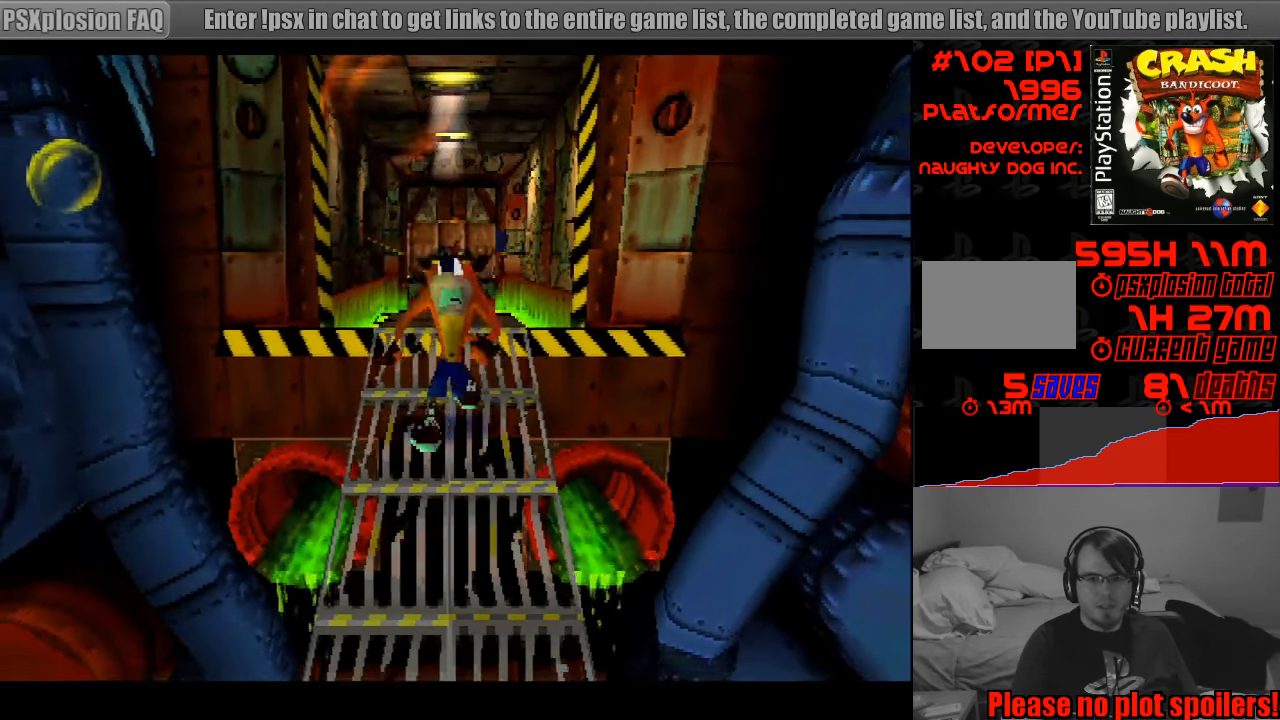
{"buttons": ["DPAD_UP"], "events": [[116, "DPAD_UP", "down"]]}
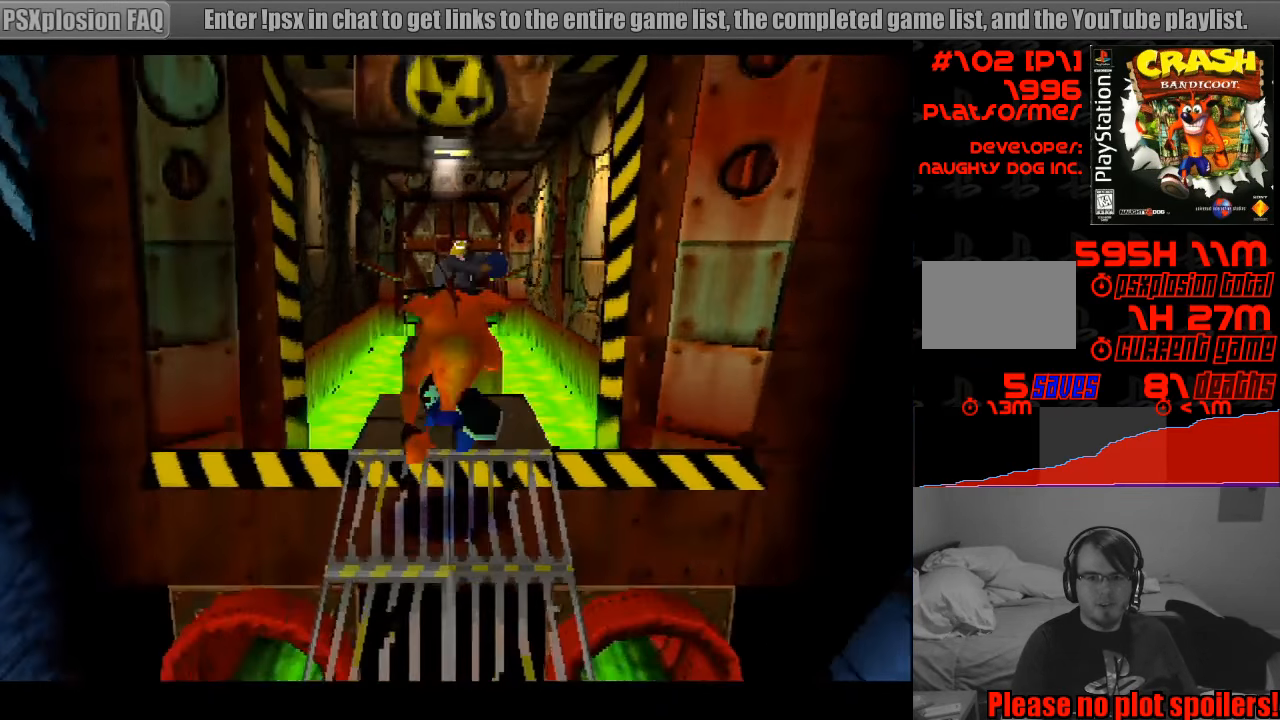
{"buttons": ["CROSS", "DPAD_UP"], "events": [[233, "CROSS", "down"]]}
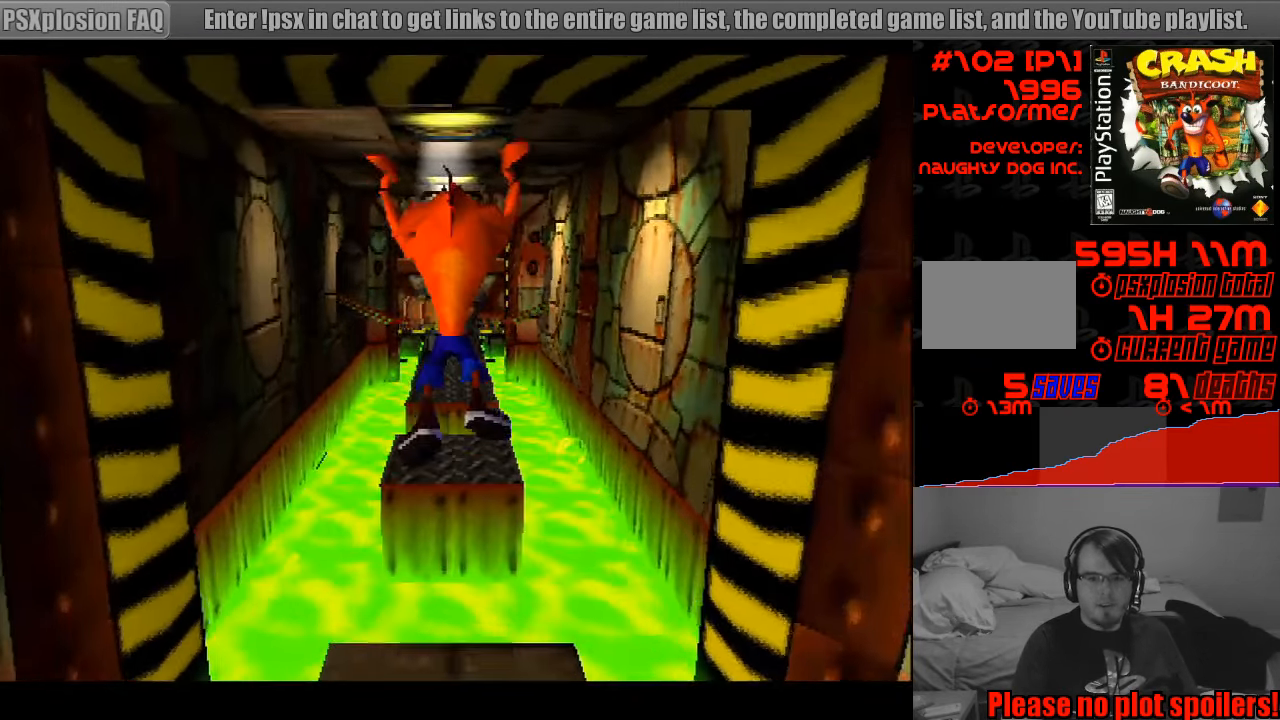
{"buttons": ["DPAD_UP"], "events": [[66, "CROSS", "up"], [116, "CROSS", "down"], [216, "CROSS", "up"]]}
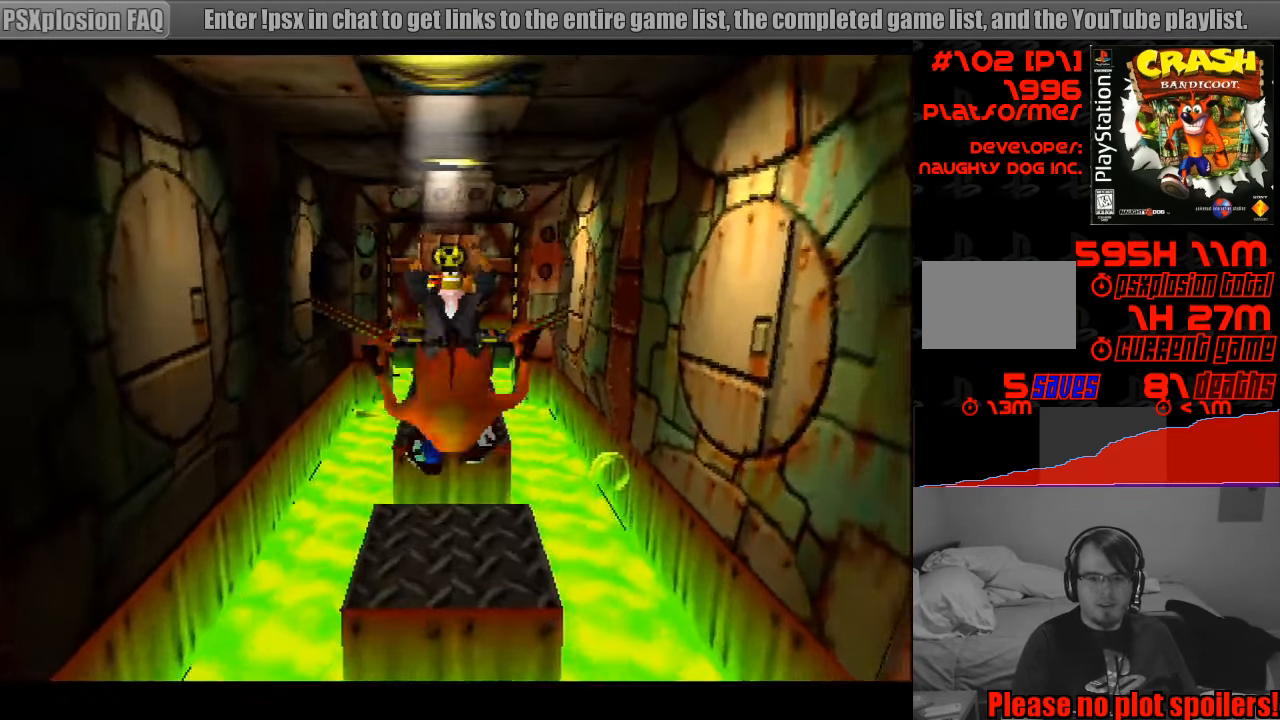
{"buttons": ["DPAD_UP"], "events": [[150, "CROSS", "down"], [366, "CROSS", "up"]]}
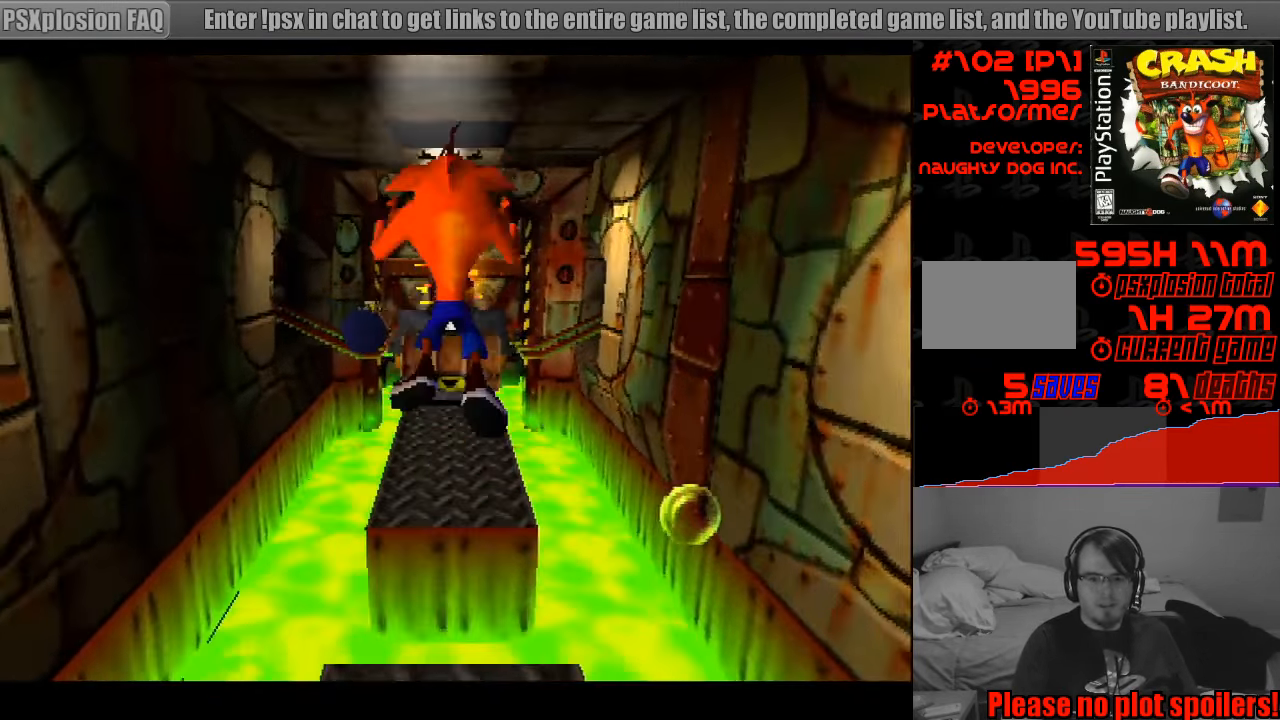
{"buttons": ["DPAD_UP"], "events": [[16, "DPAD_UP", "up"], [266, "DPAD_UP", "down"]]}
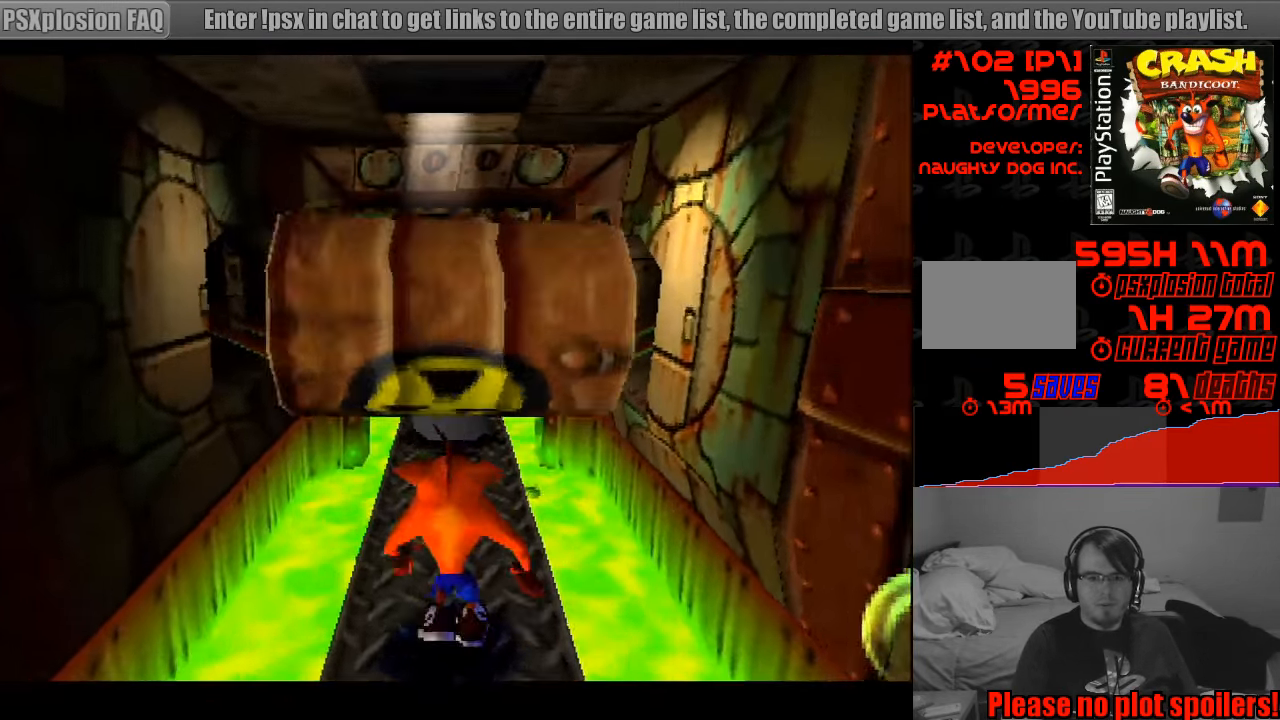
{"buttons": ["SQUARE"], "events": [[150, "DPAD_UP", "up"], [166, "DPAD_UP", "down"], [216, "SQUARE", "down"], [450, "DPAD_UP", "up"]]}
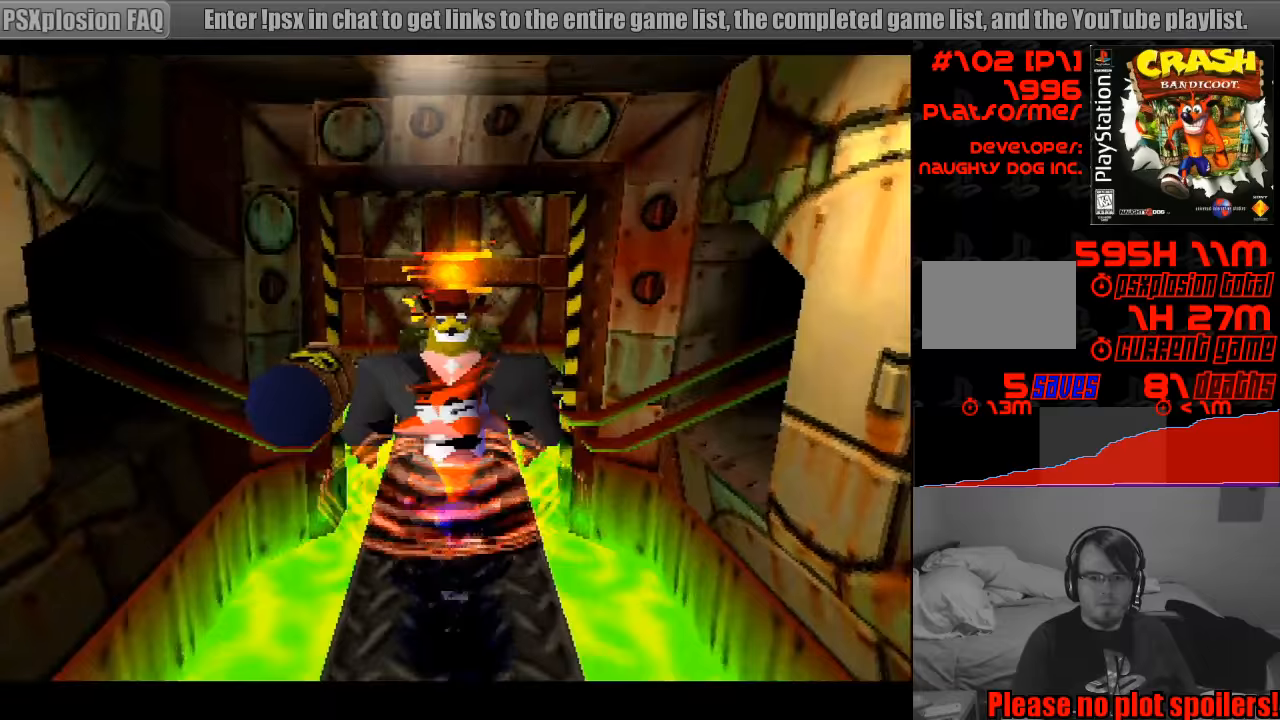
{"buttons": [], "events": [[150, "SQUARE", "up"], [200, "DPAD_DOWN", "down"], [250, "SQUARE", "down"], [367, "DPAD_DOWN", "up"], [417, "SQUARE", "up"]]}
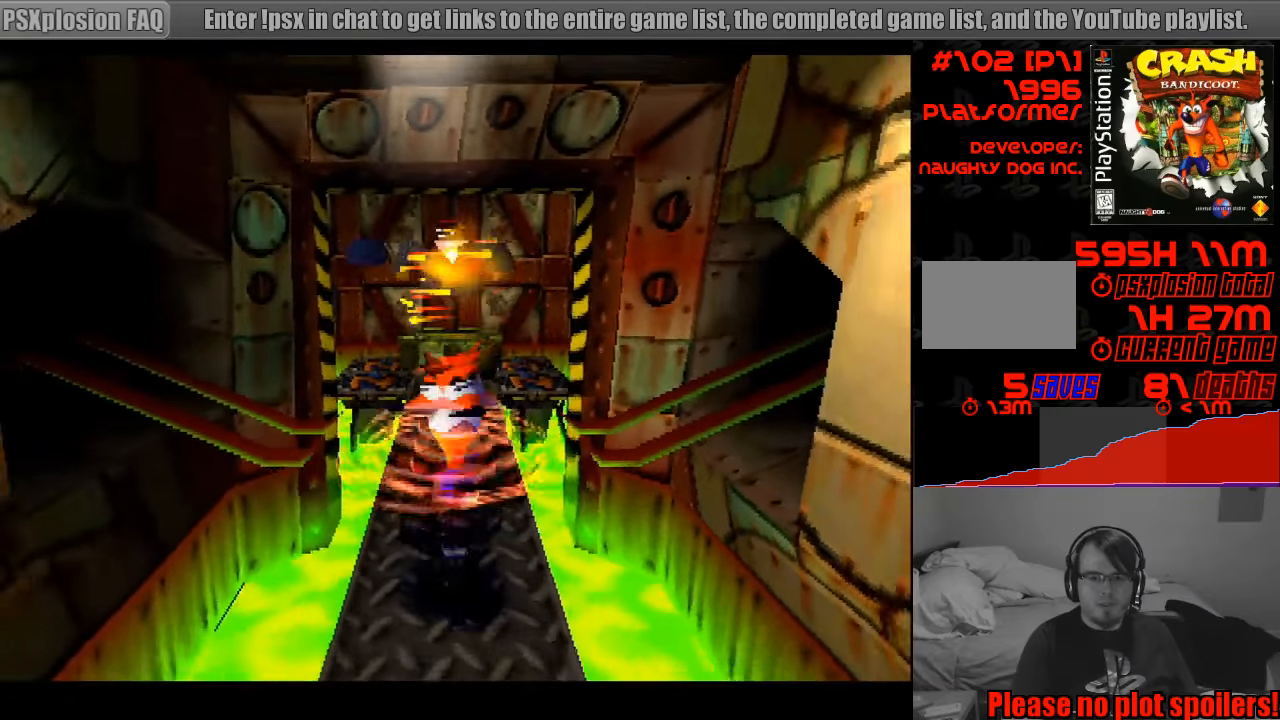
{"buttons": ["DPAD_UP"], "events": [[133, "DPAD_UP", "down"]]}
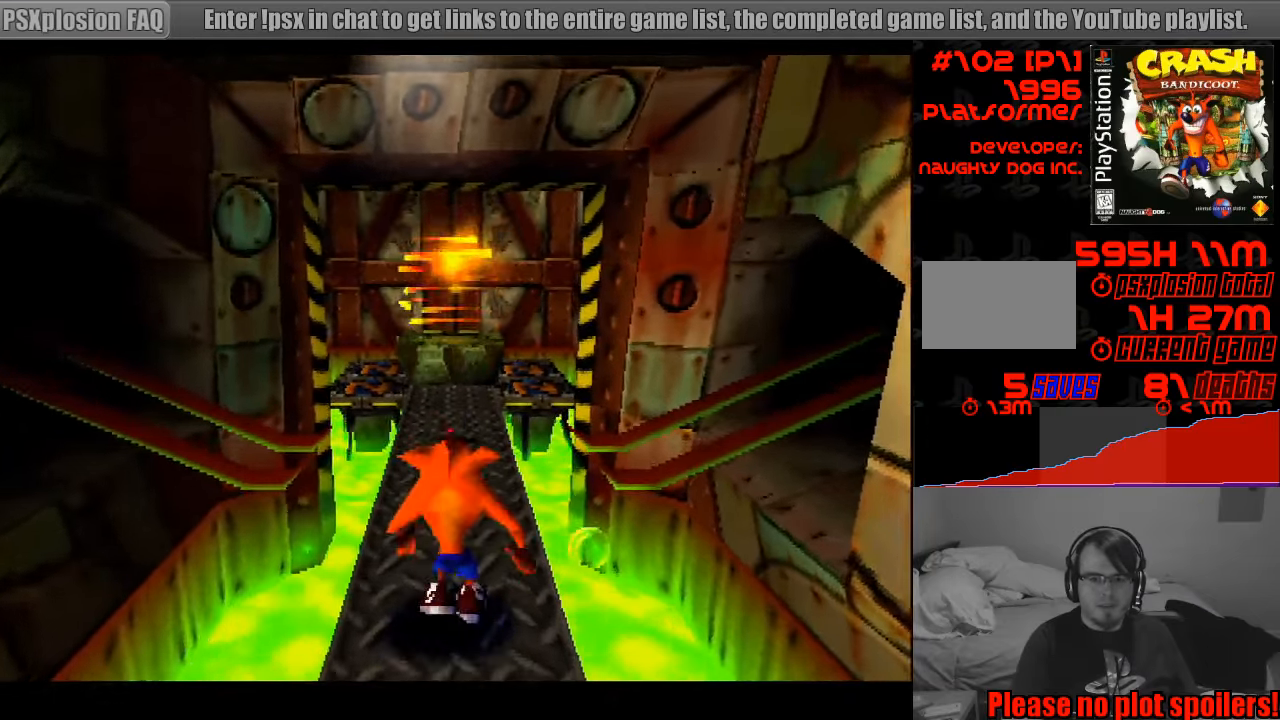
{"buttons": ["DPAD_UP"], "events": []}
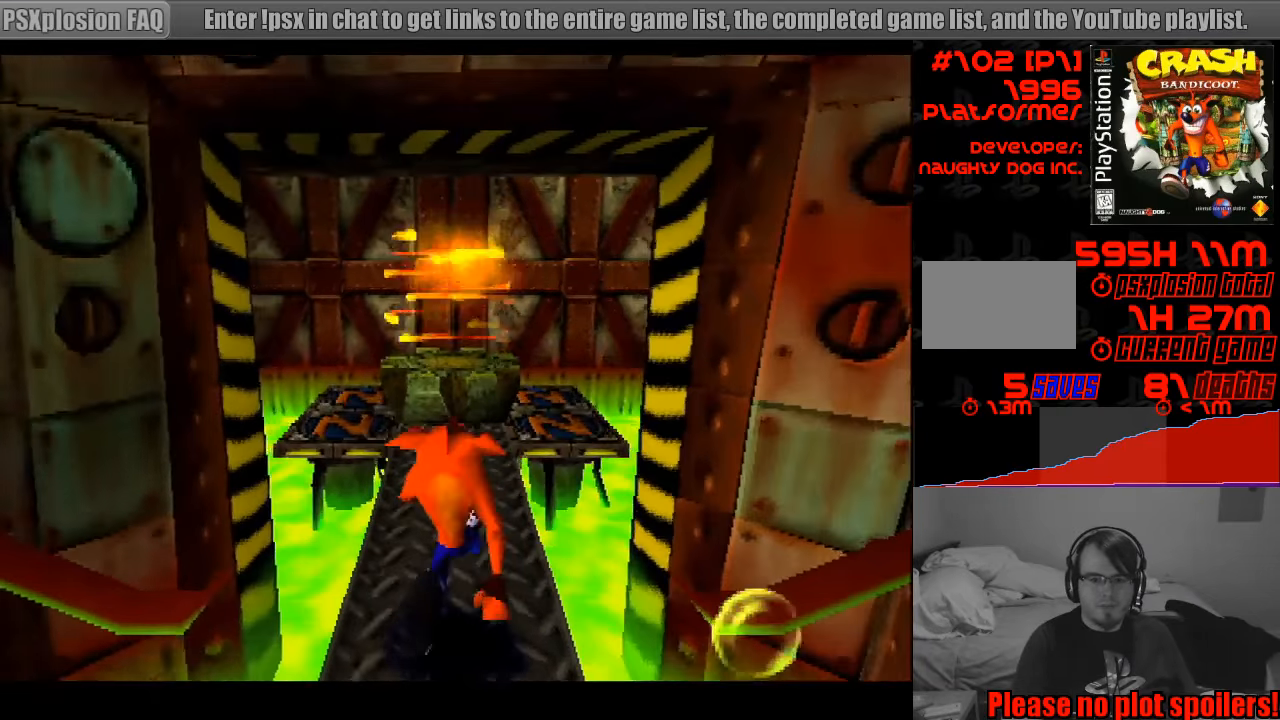
{"buttons": ["DPAD_UP"], "events": [[350, "CROSS", "down"], [467, "CROSS", "up"]]}
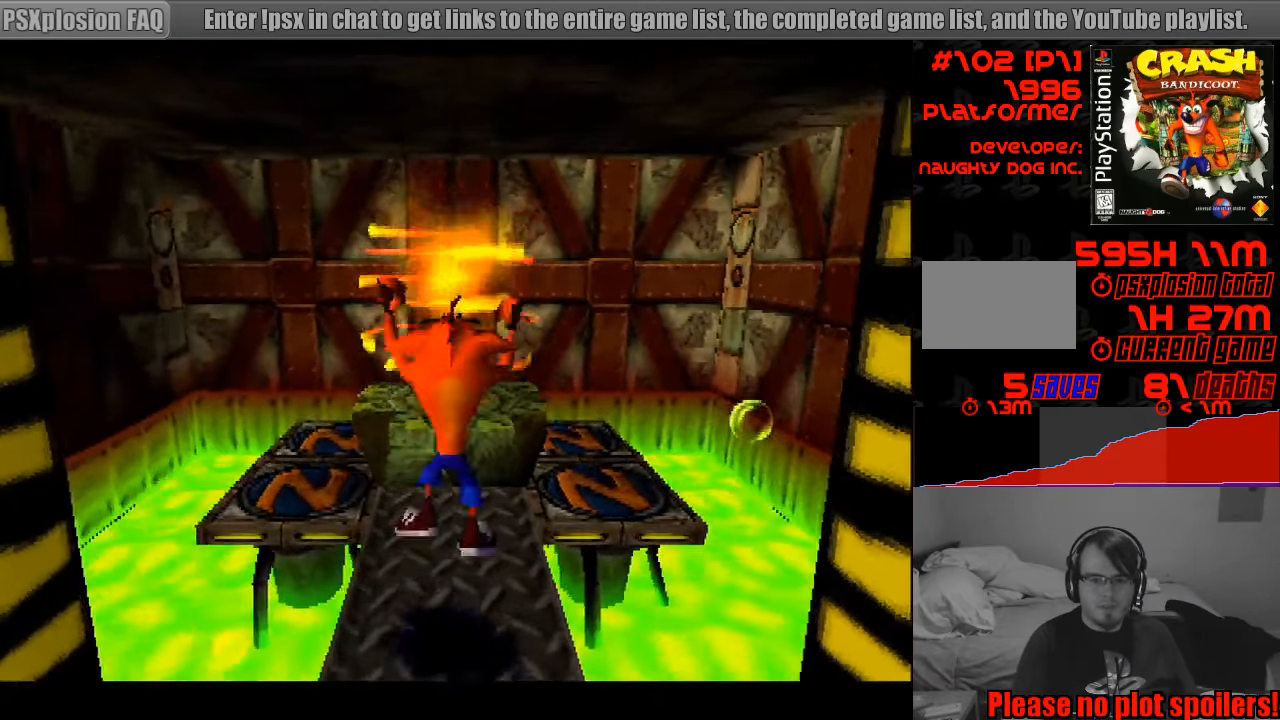
{"buttons": ["DPAD_UP"], "events": []}
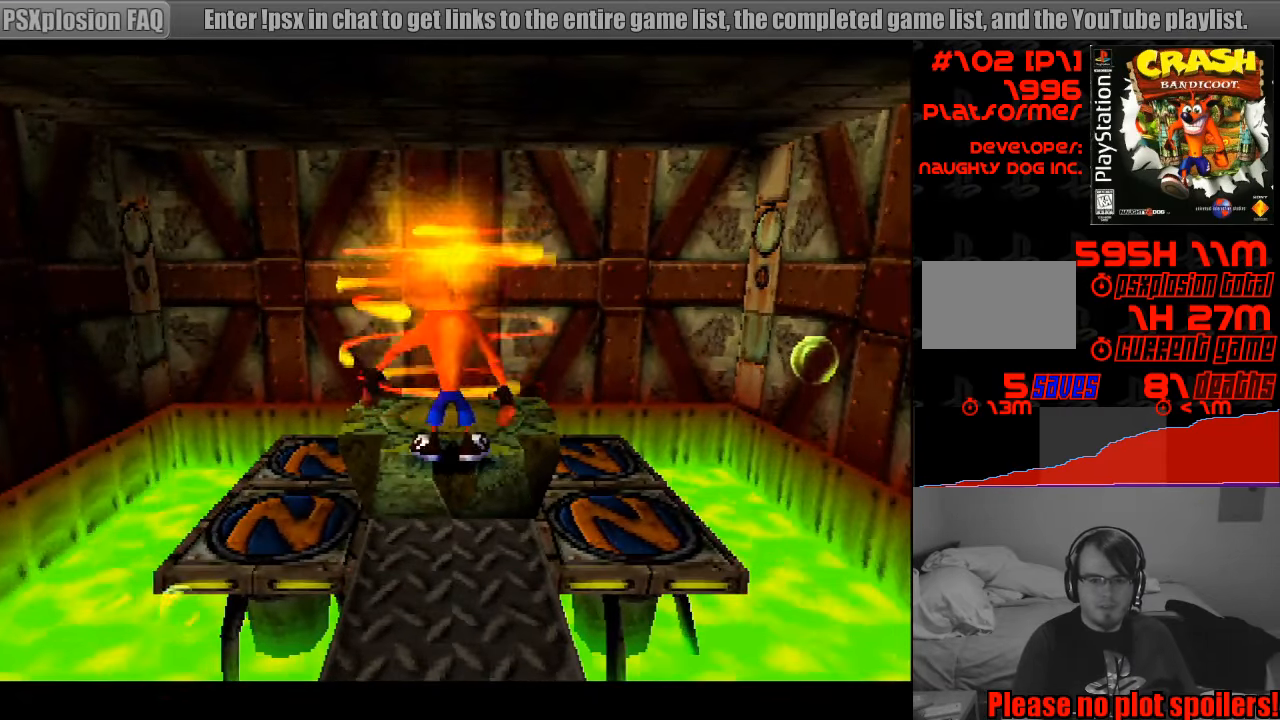
{"buttons": [], "events": [[200, "DPAD_UP", "up"], [300, "CROSS", "down"], [417, "CROSS", "up"]]}